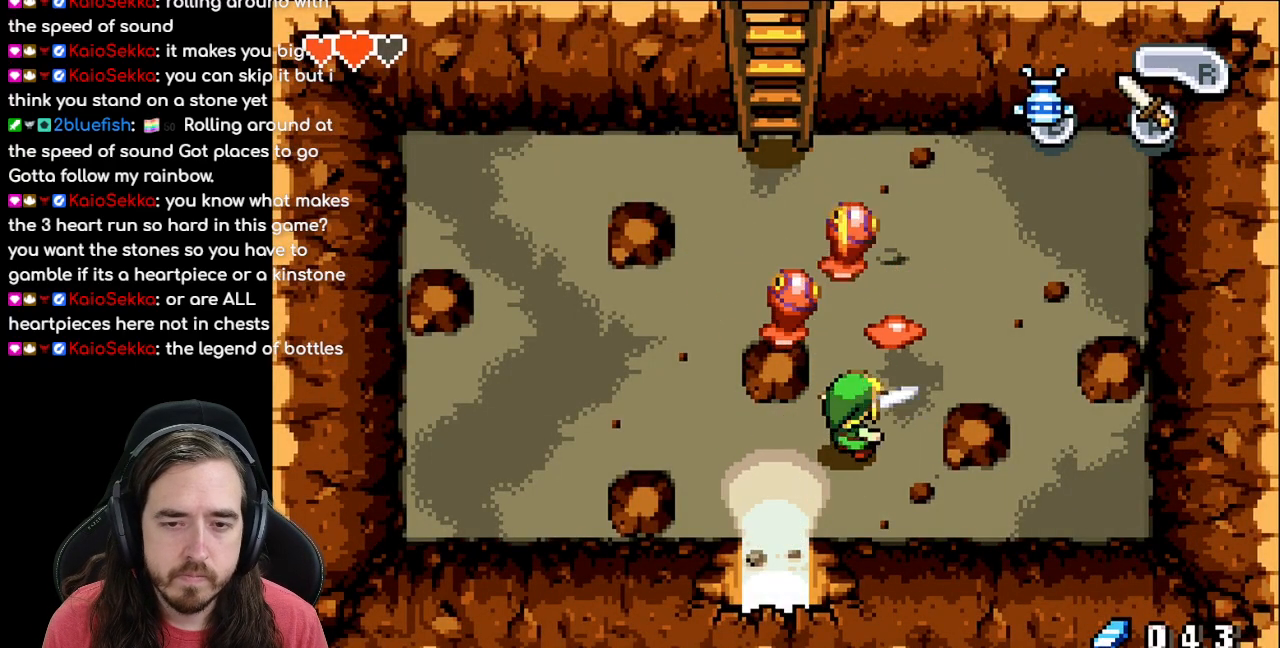
Gameplay with a controller (Nintendo layout); each line is a JSON object with the inputs held at the frame after it. "events" lists button and stick changes between this image and that frame as [ms after this image, input, new state], when the widget could be followed in between. Not read: L3 R3.
{"buttons": ["A"]}
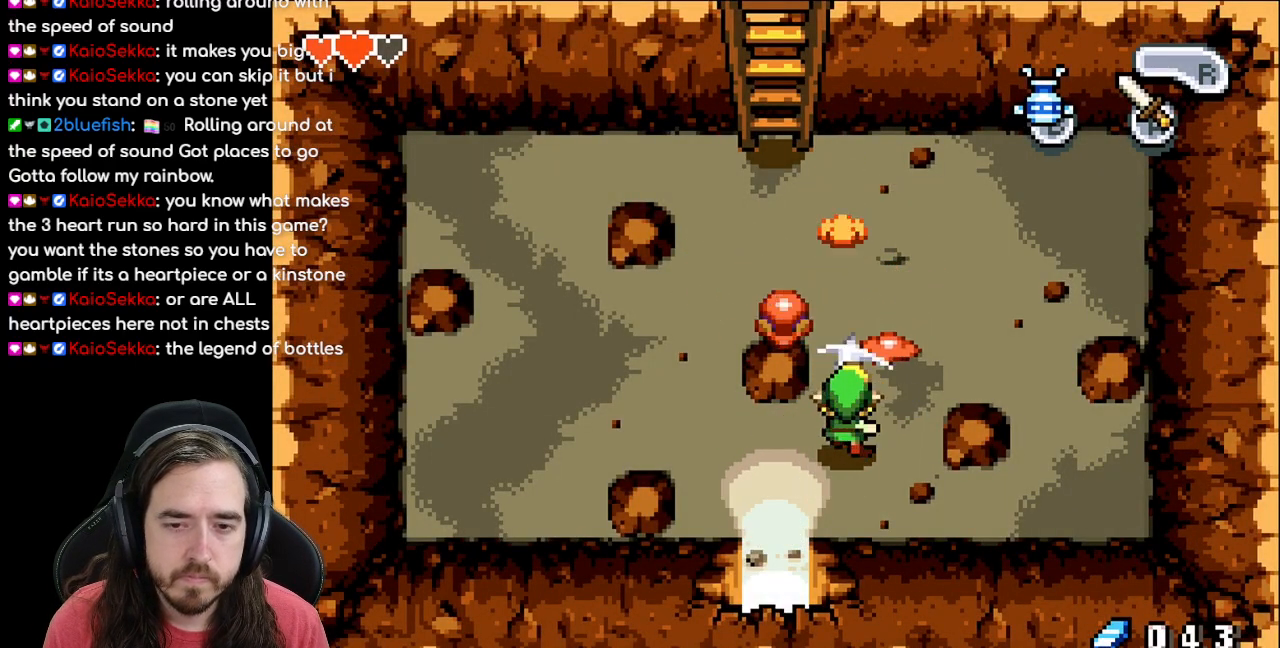
{"buttons": []}
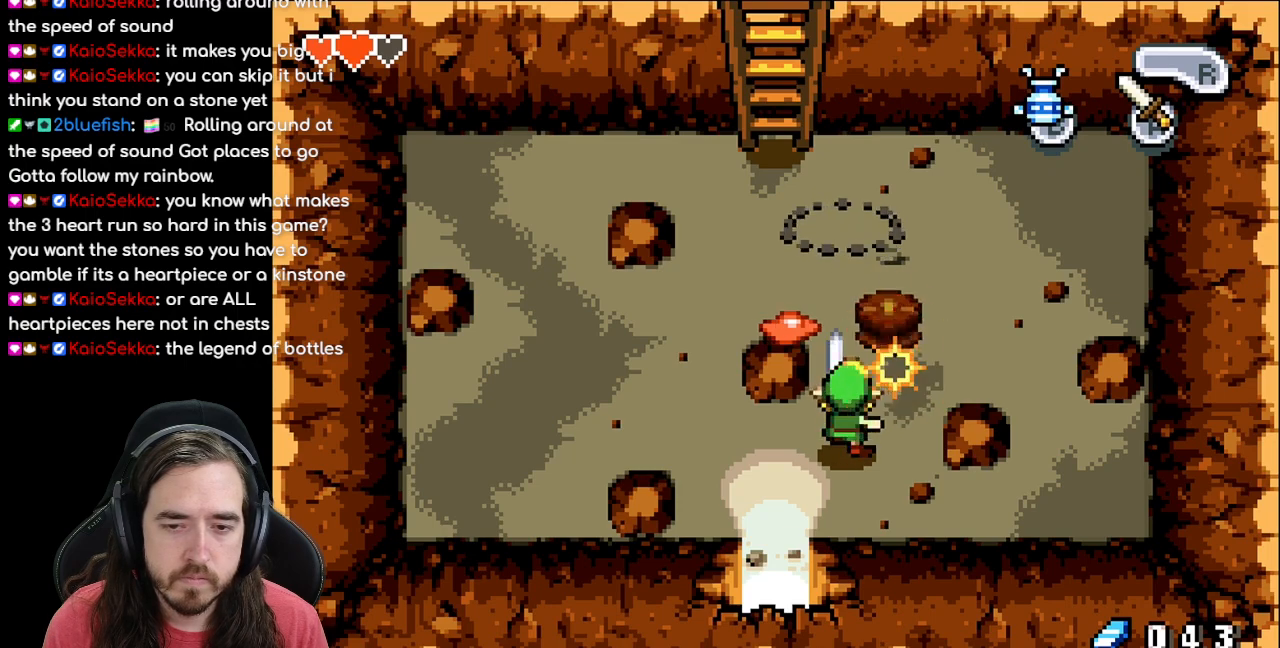
{"buttons": [], "events": []}
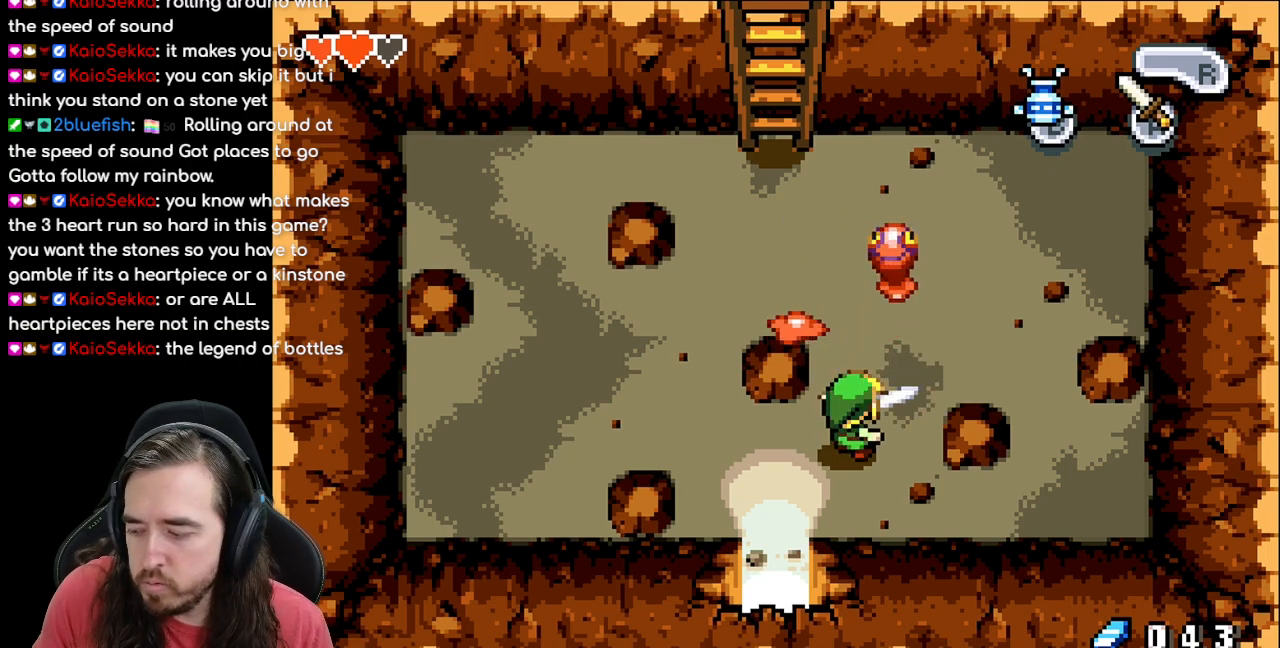
{"buttons": [], "events": []}
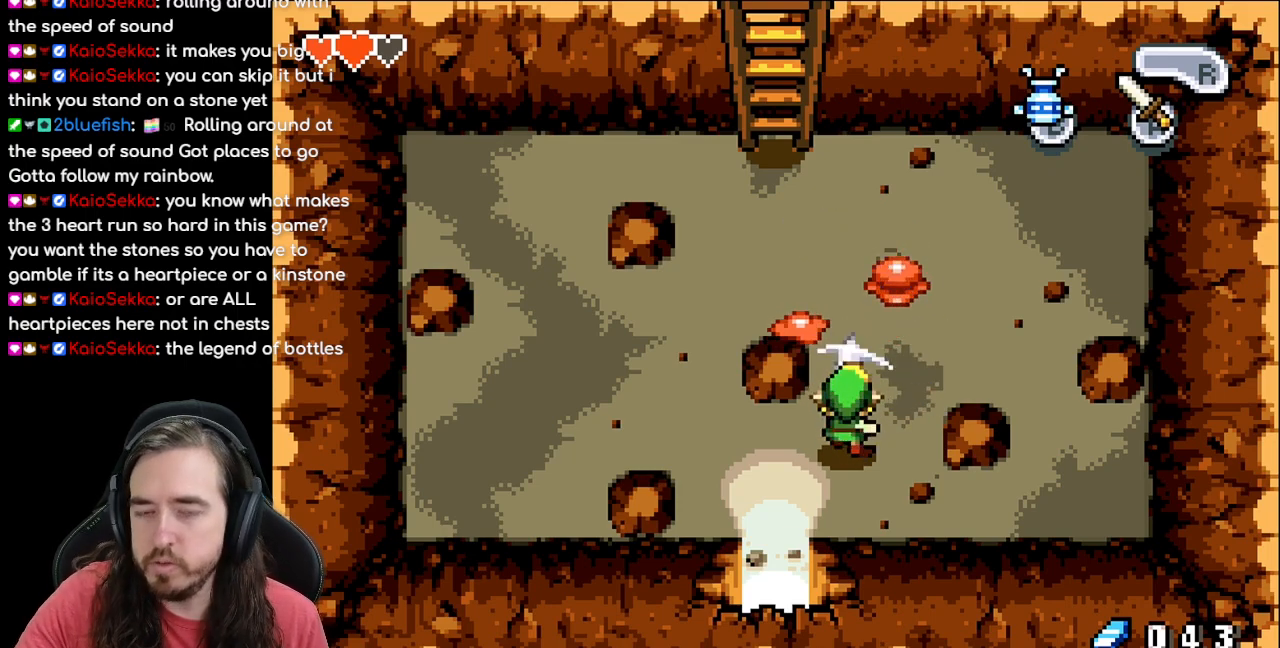
{"buttons": ["A"]}
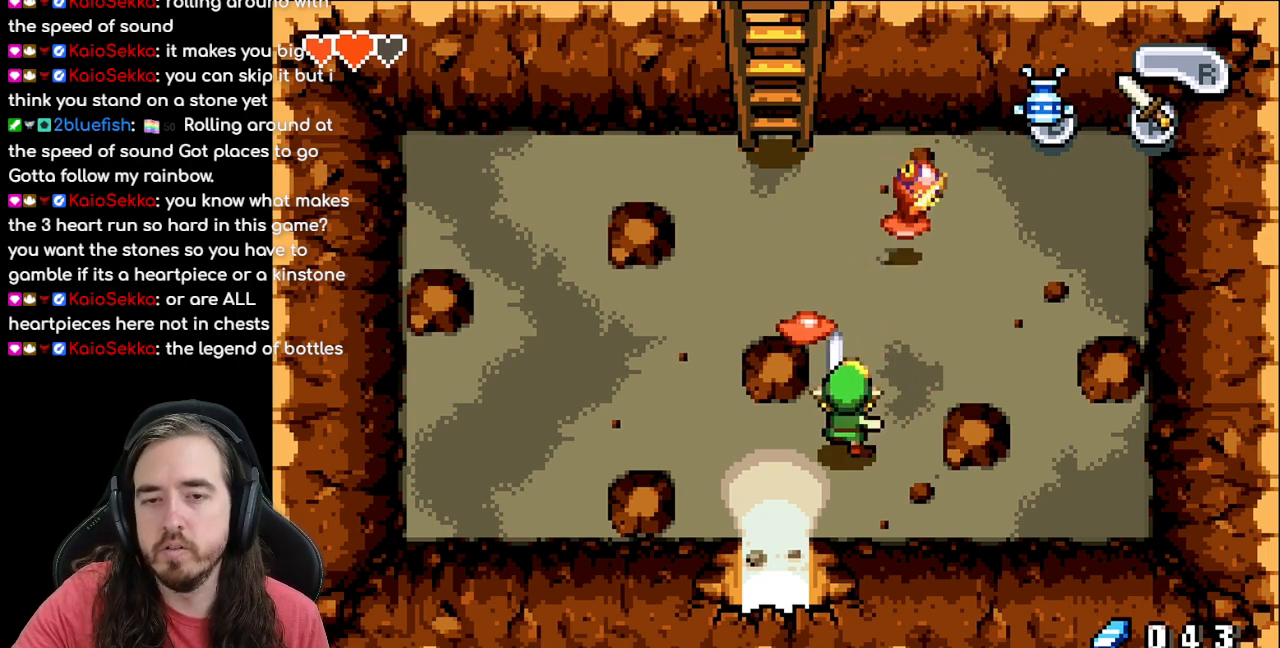
{"buttons": []}
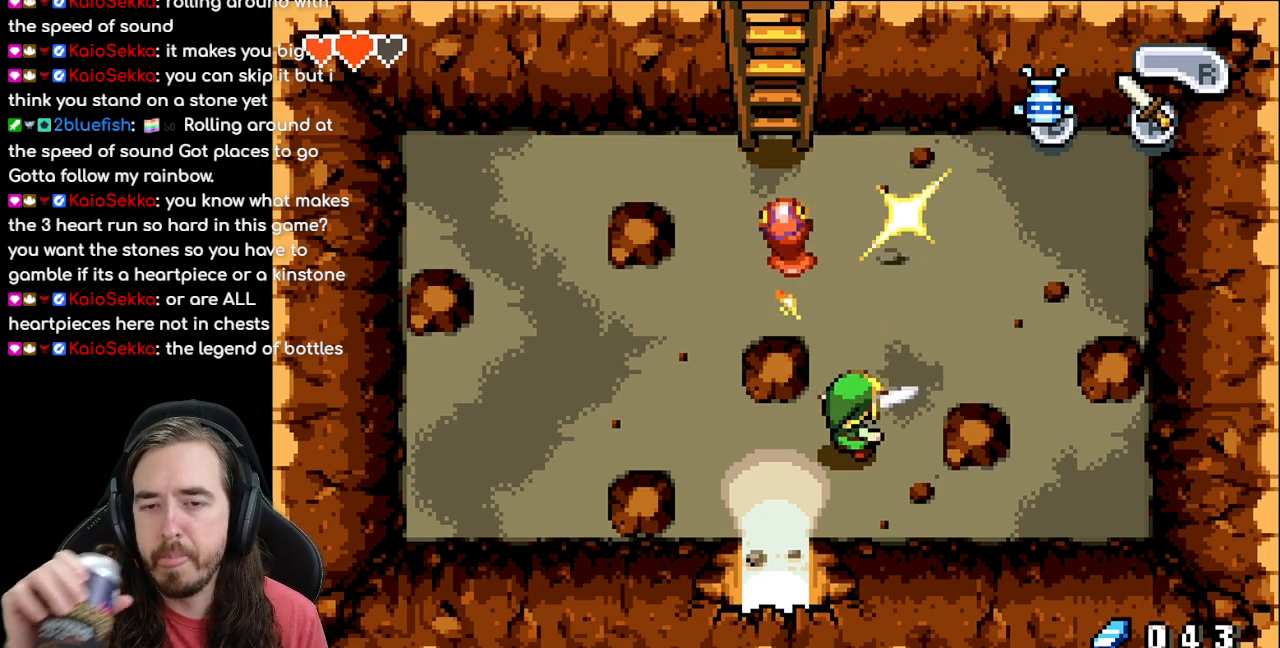
{"buttons": ["A"]}
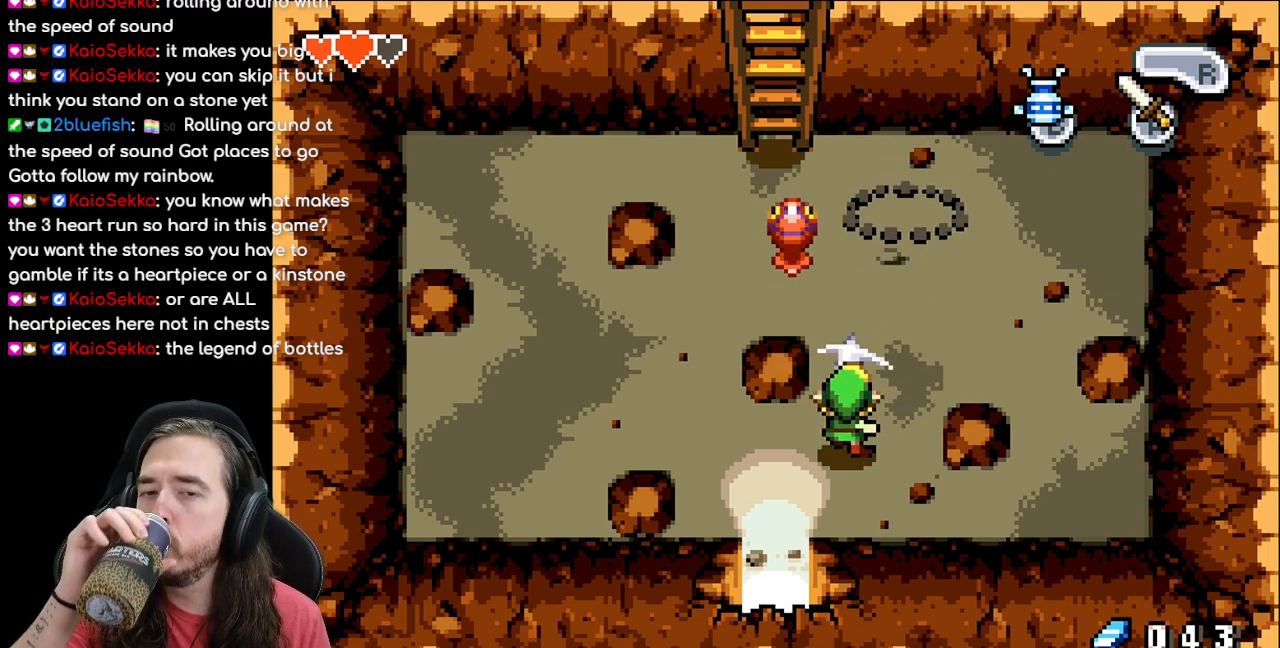
{"buttons": []}
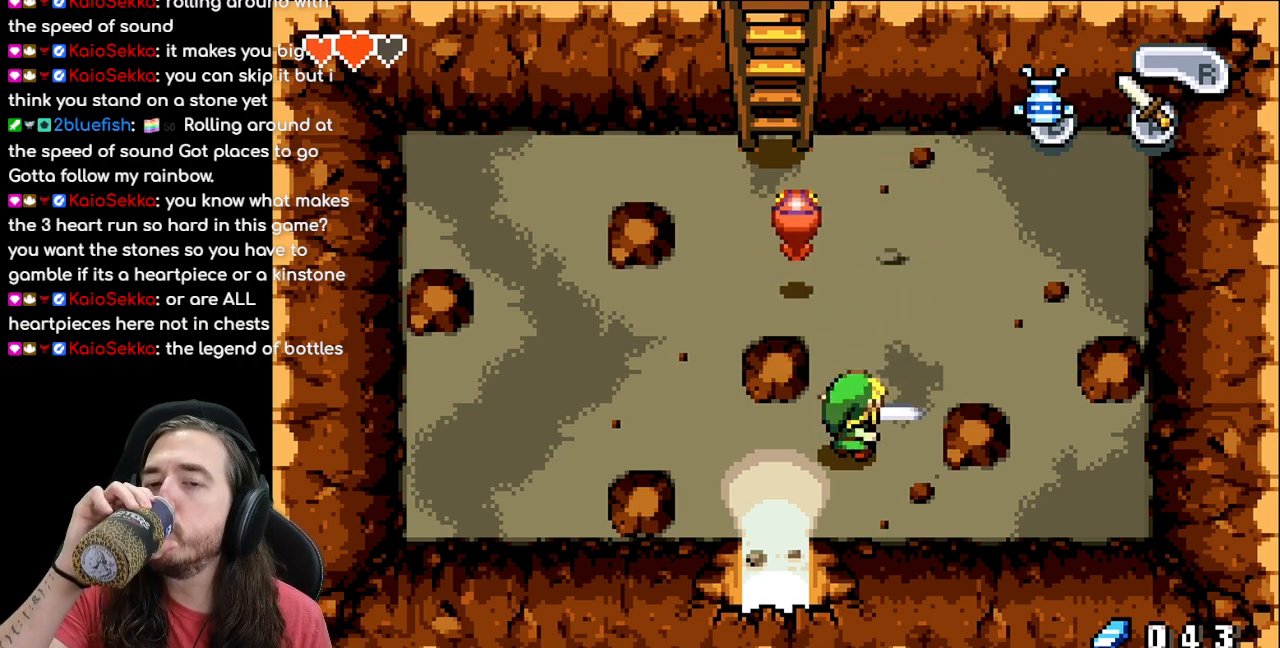
{"buttons": [], "events": []}
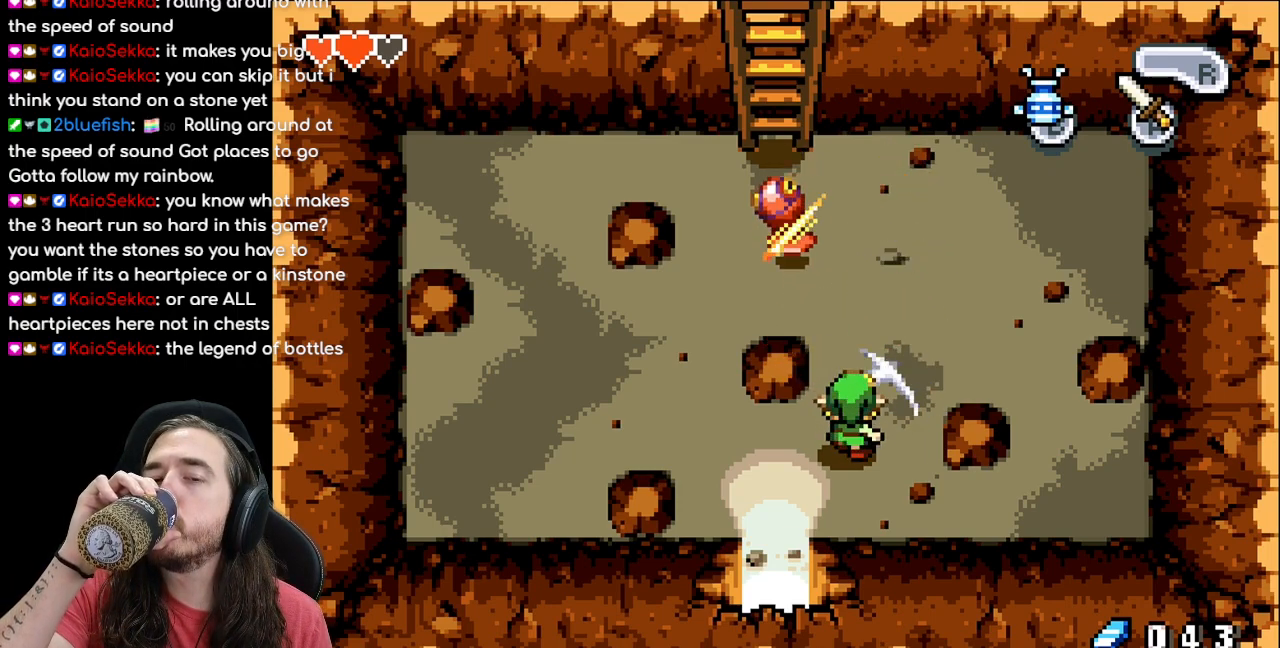
{"buttons": ["A"]}
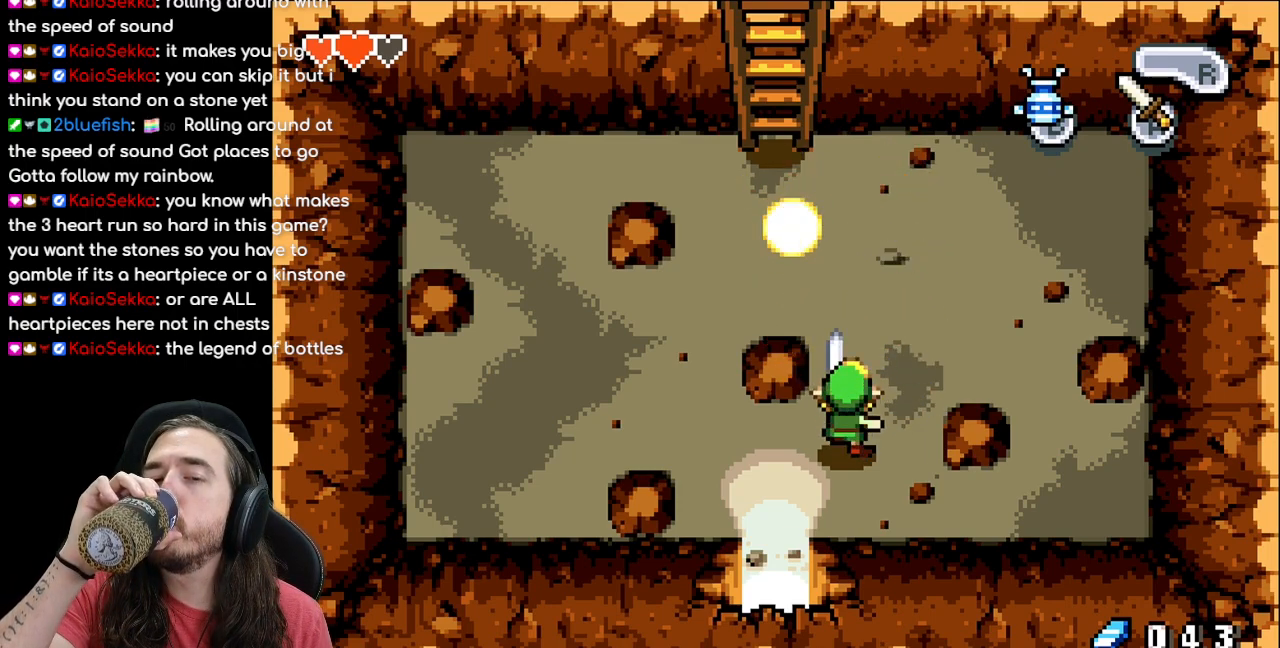
{"buttons": []}
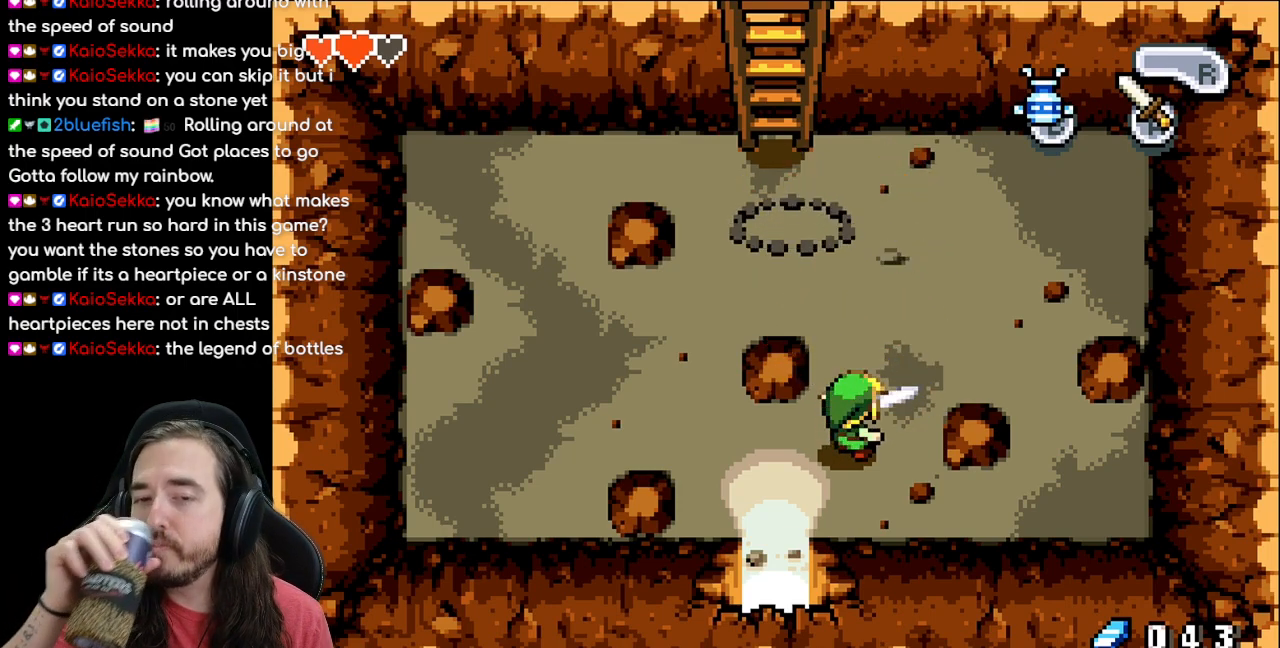
{"buttons": [], "events": []}
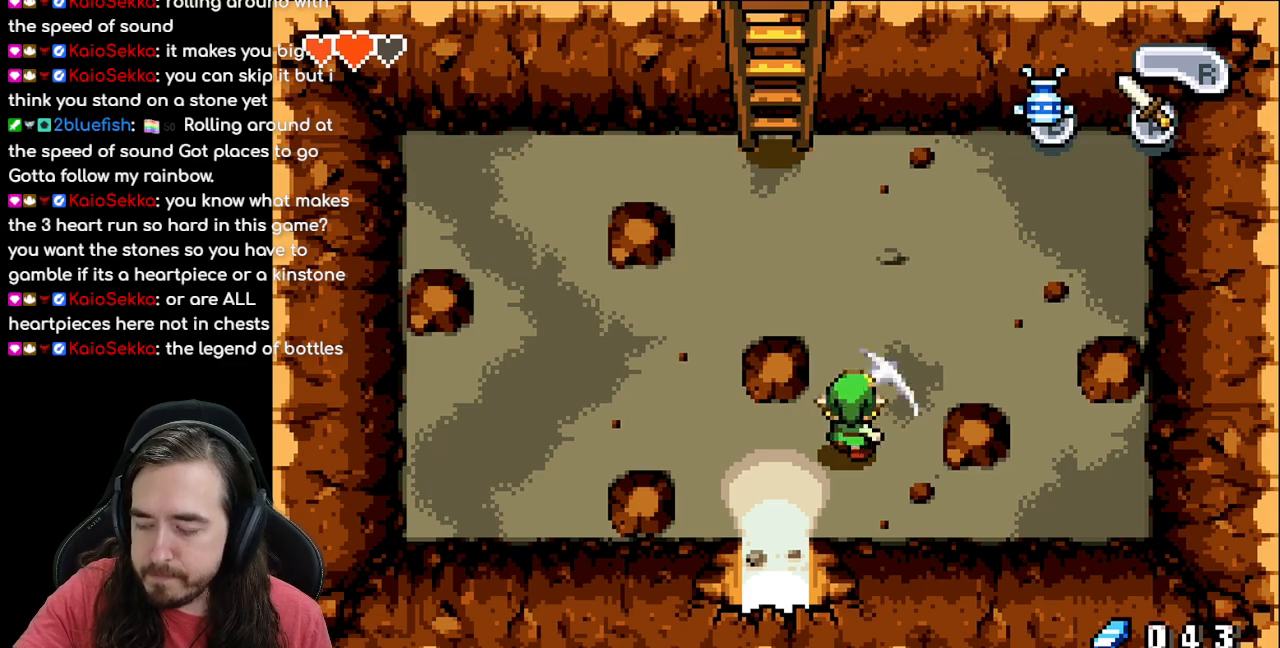
{"buttons": ["A"]}
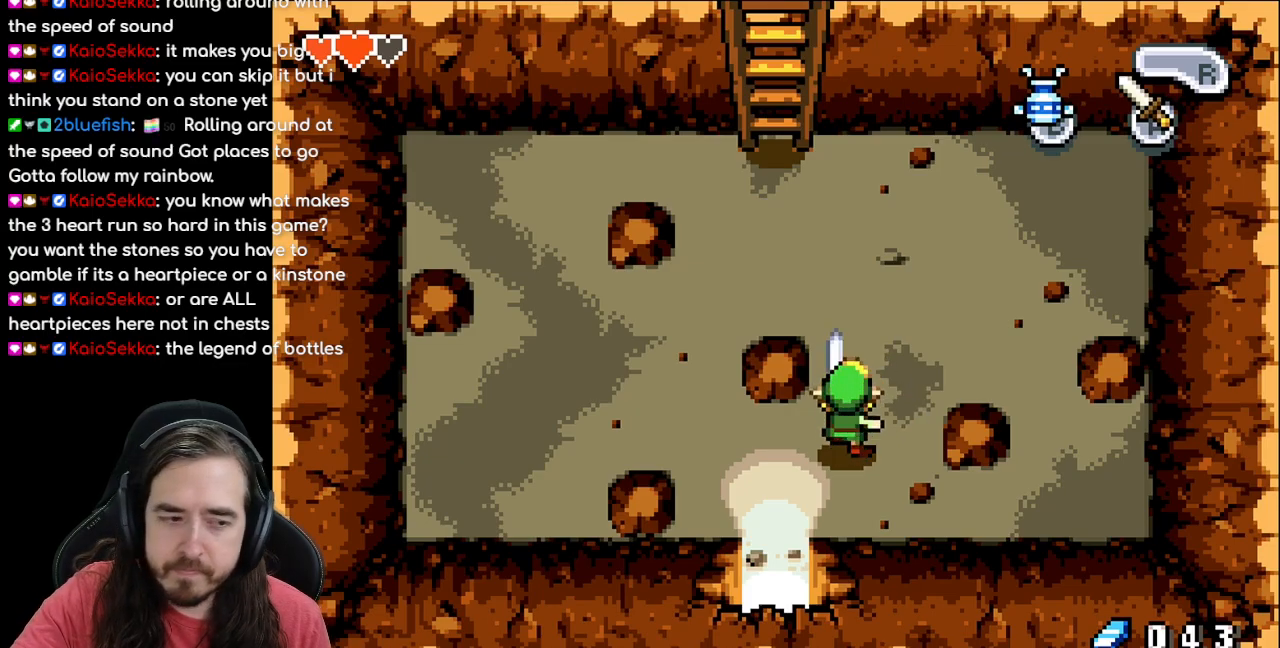
{"buttons": []}
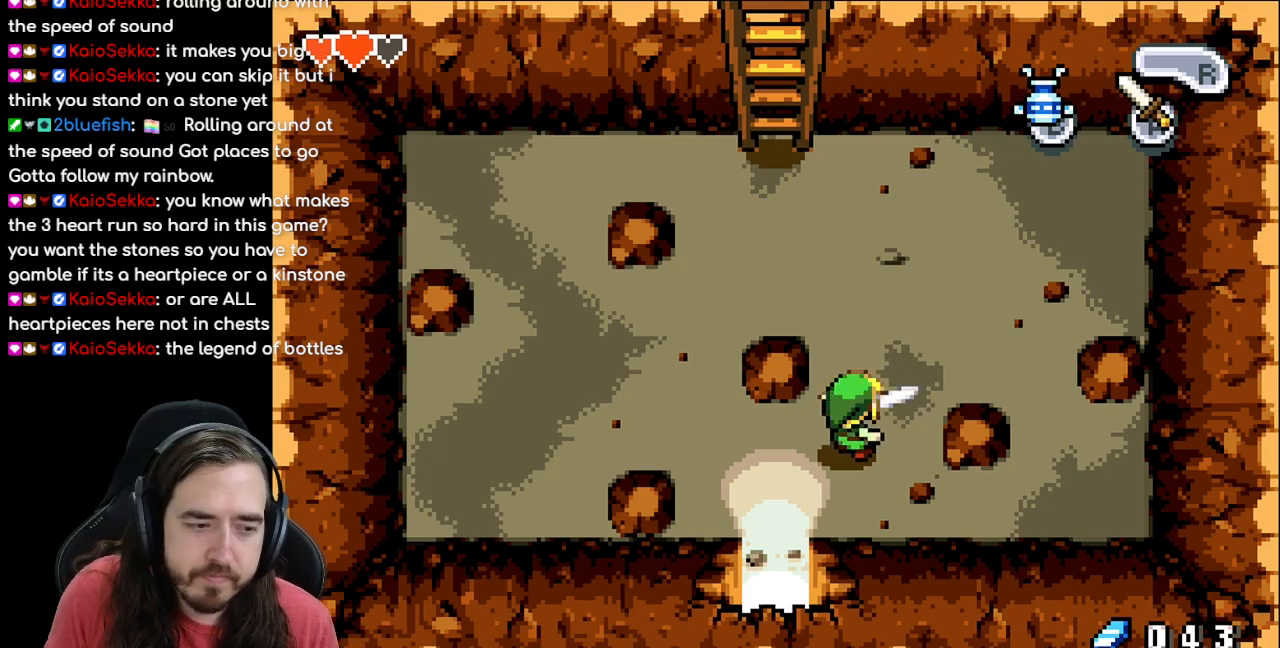
{"buttons": [], "events": []}
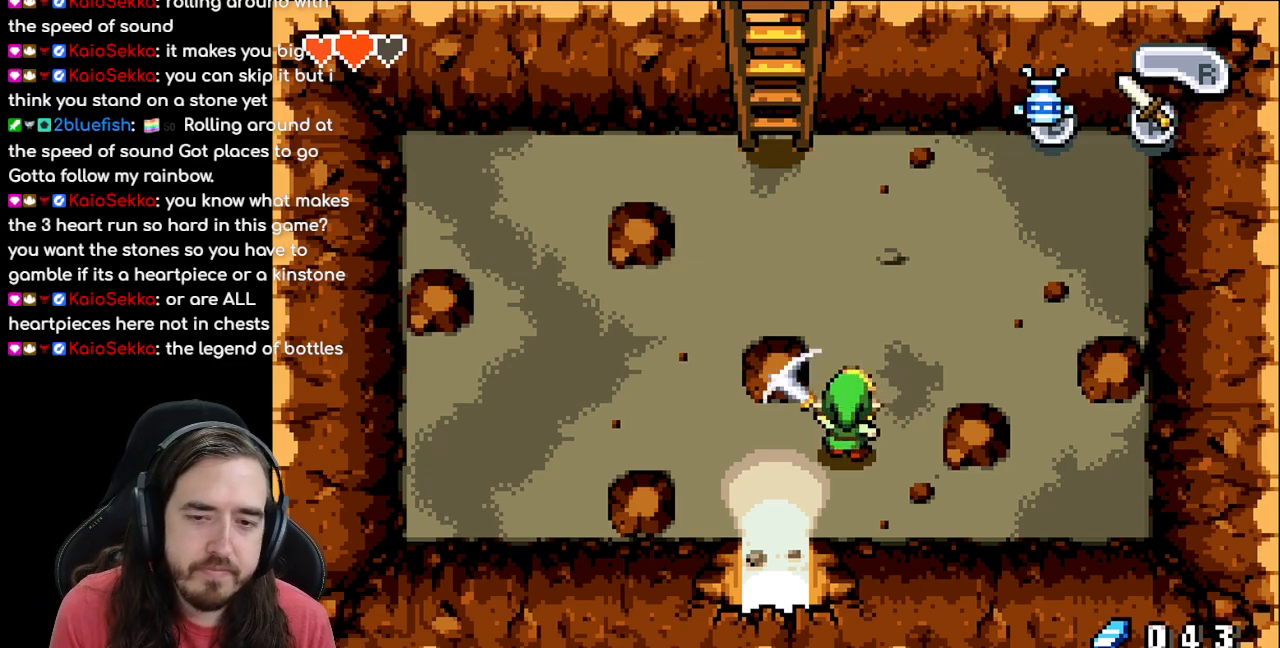
{"buttons": ["DPAD_UP", "DPAD_LEFT"], "events": [[83, "DPAD_UP", "down"], [400, "DPAD_LEFT", "down"]]}
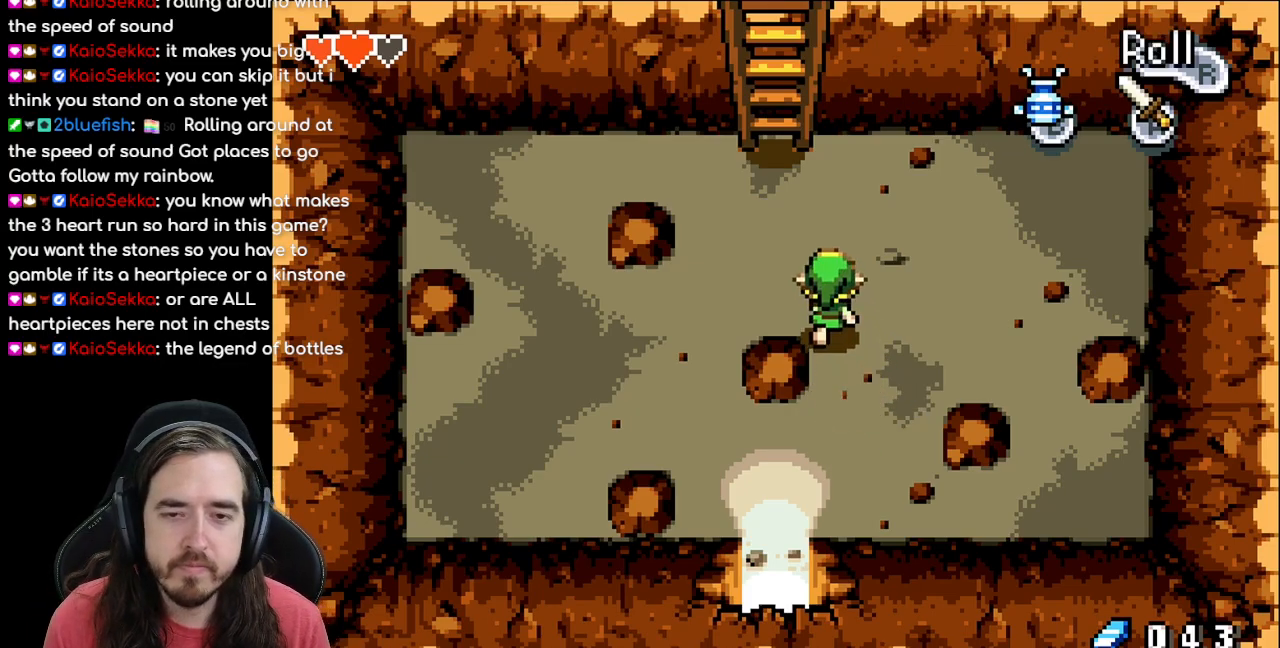
{"buttons": ["DPAD_UP"], "events": [[233, "DPAD_LEFT", "up"]]}
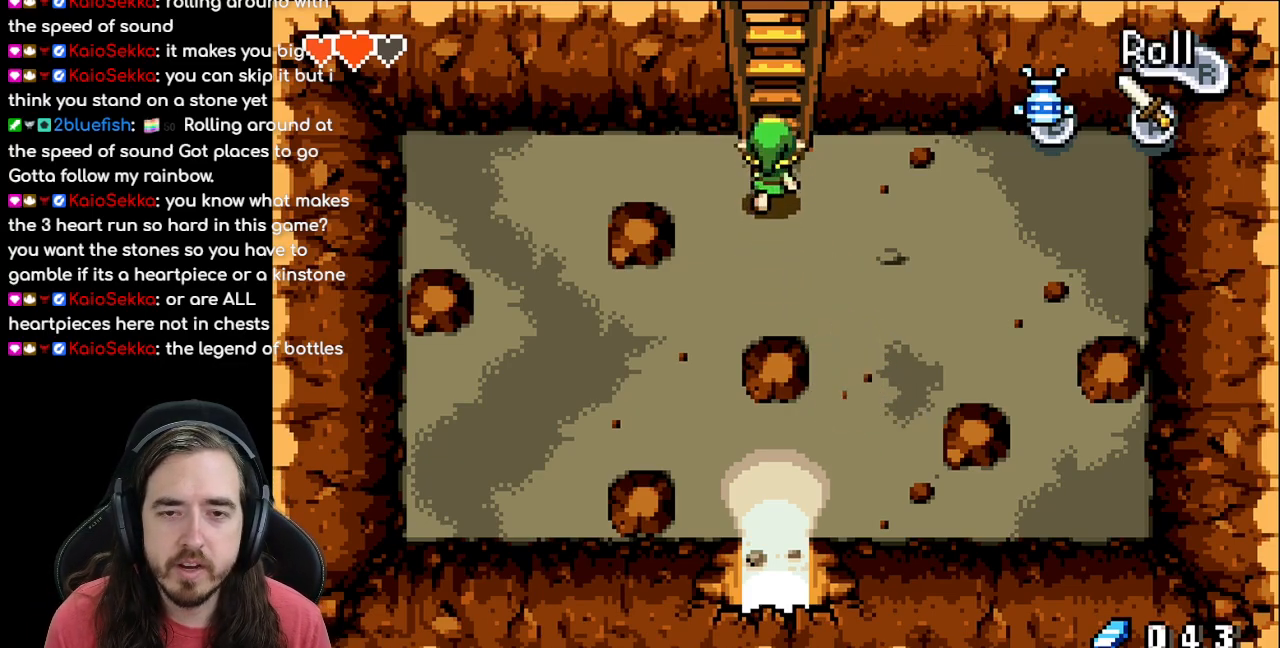
{"buttons": ["DPAD_UP"], "events": []}
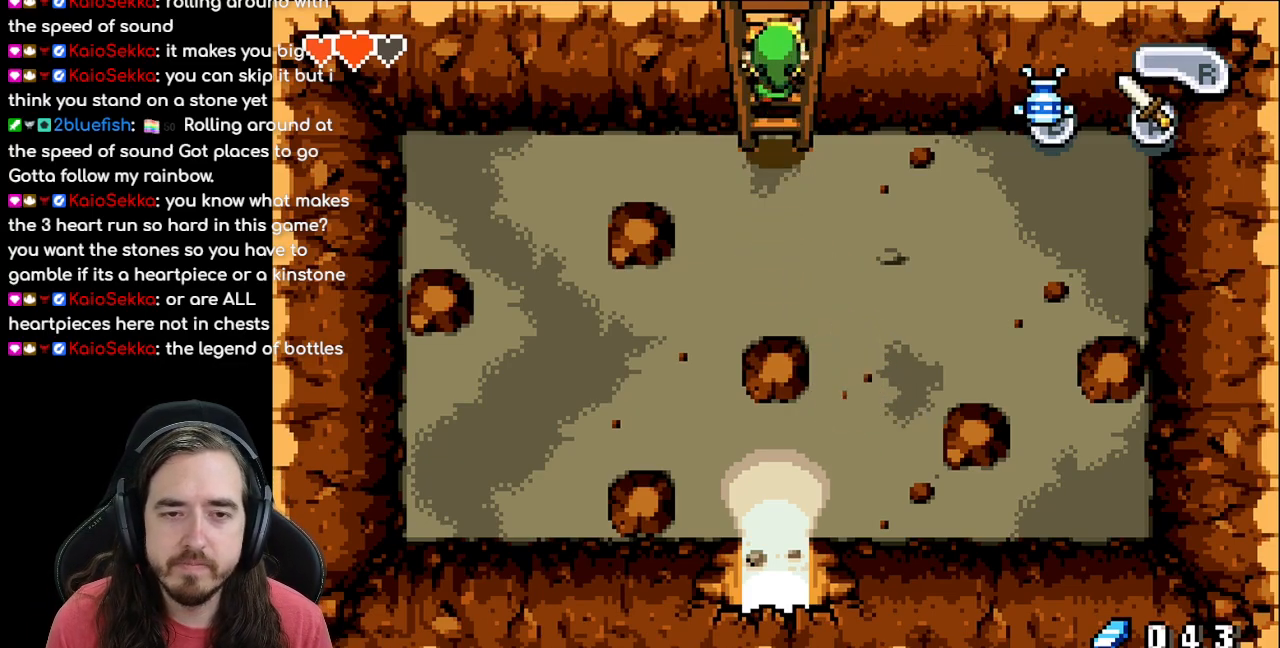
{"buttons": ["DPAD_UP"], "events": []}
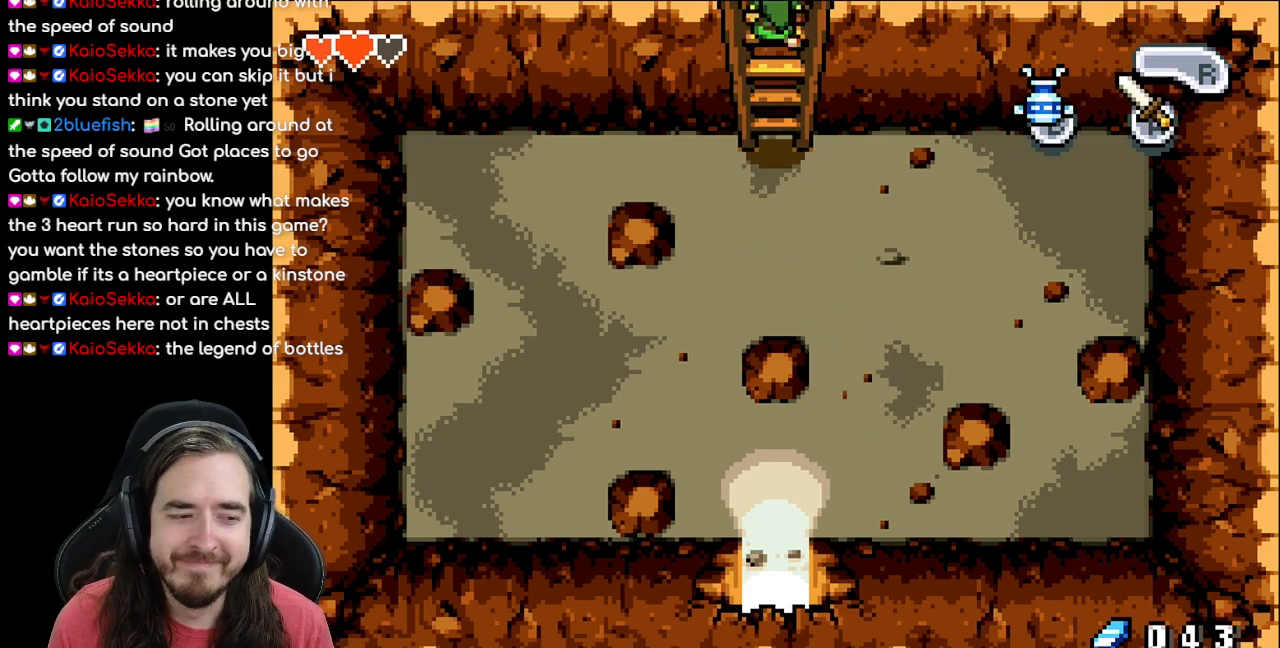
{"buttons": [], "events": [[83, "DPAD_UP", "up"]]}
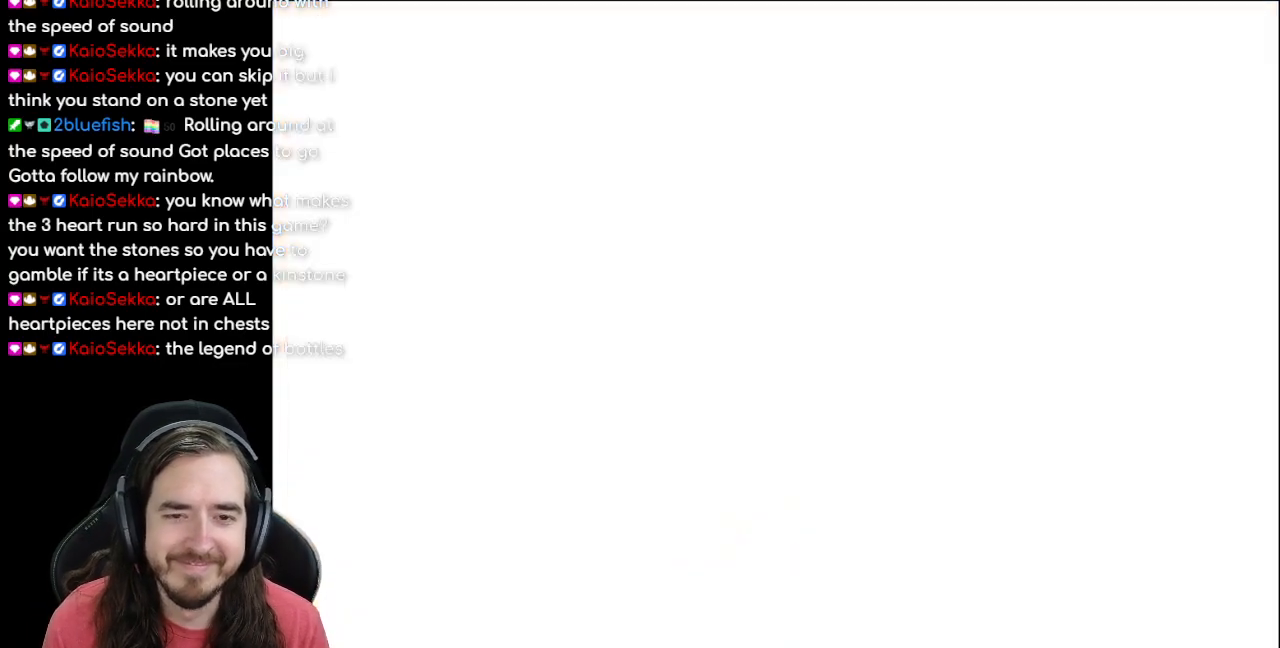
{"buttons": ["DPAD_UP"], "events": [[433, "DPAD_UP", "down"]]}
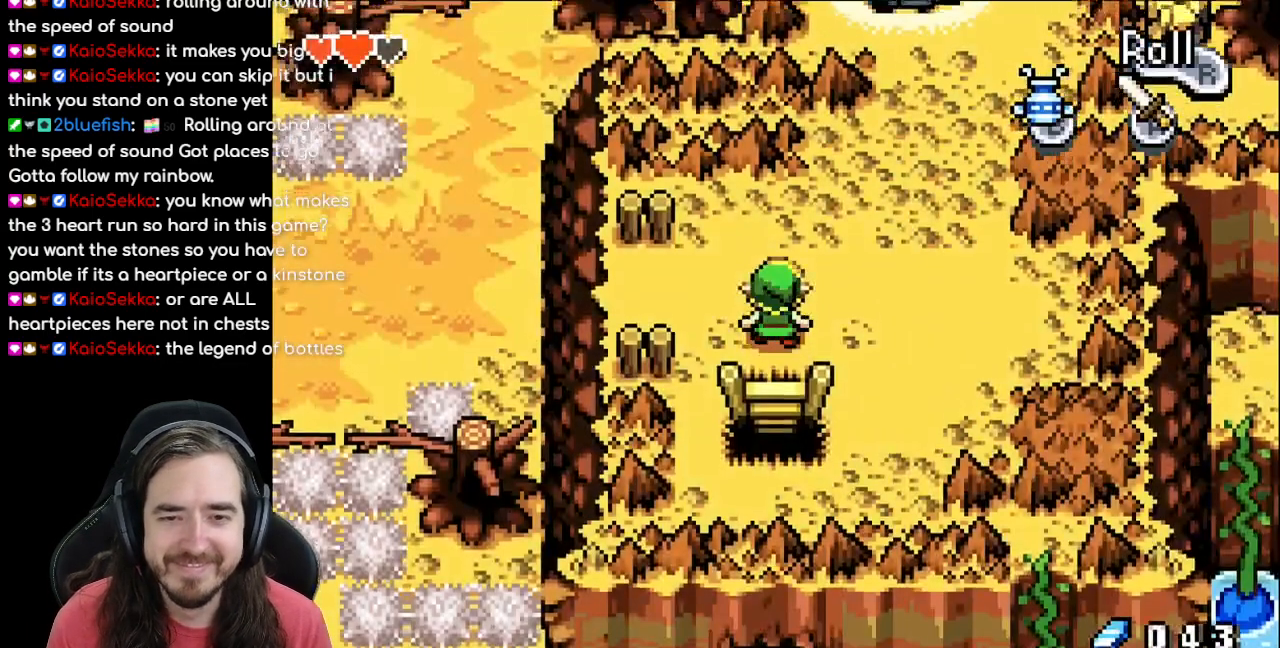
{"buttons": ["DPAD_UP", "DPAD_RIGHT"], "events": [[150, "DPAD_RIGHT", "down"]]}
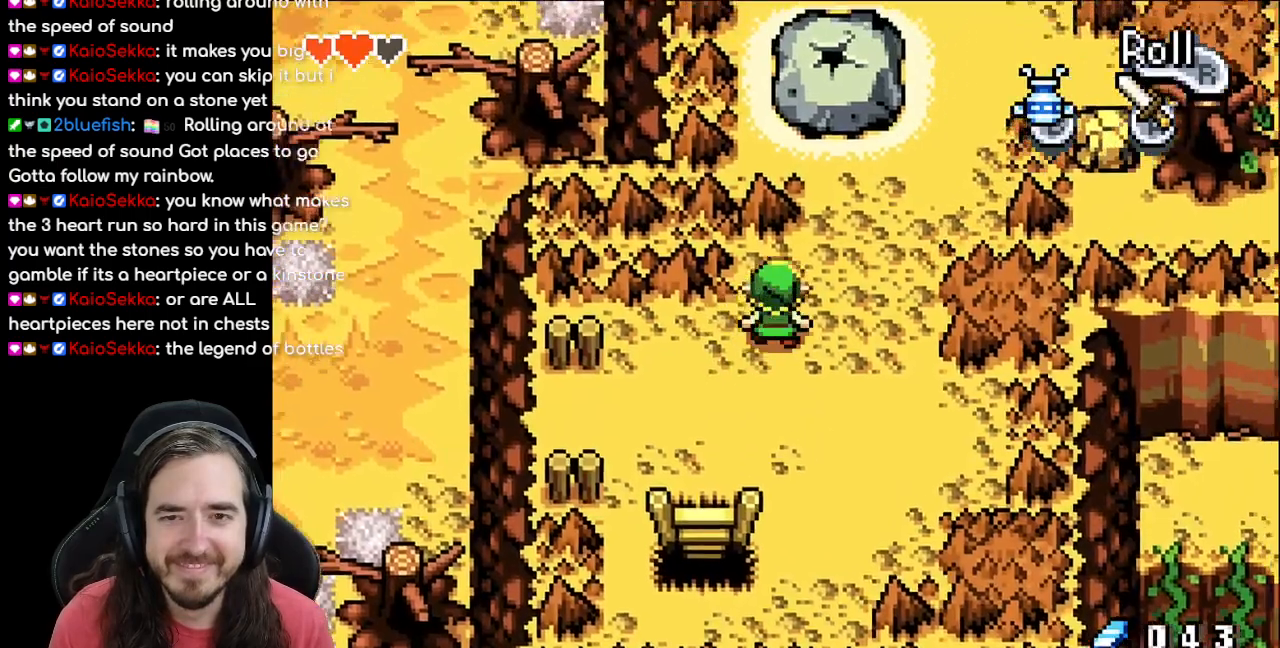
{"buttons": ["DPAD_UP", "DPAD_RIGHT"], "events": [[317, "DPAD_UP", "up"], [483, "DPAD_UP", "down"]]}
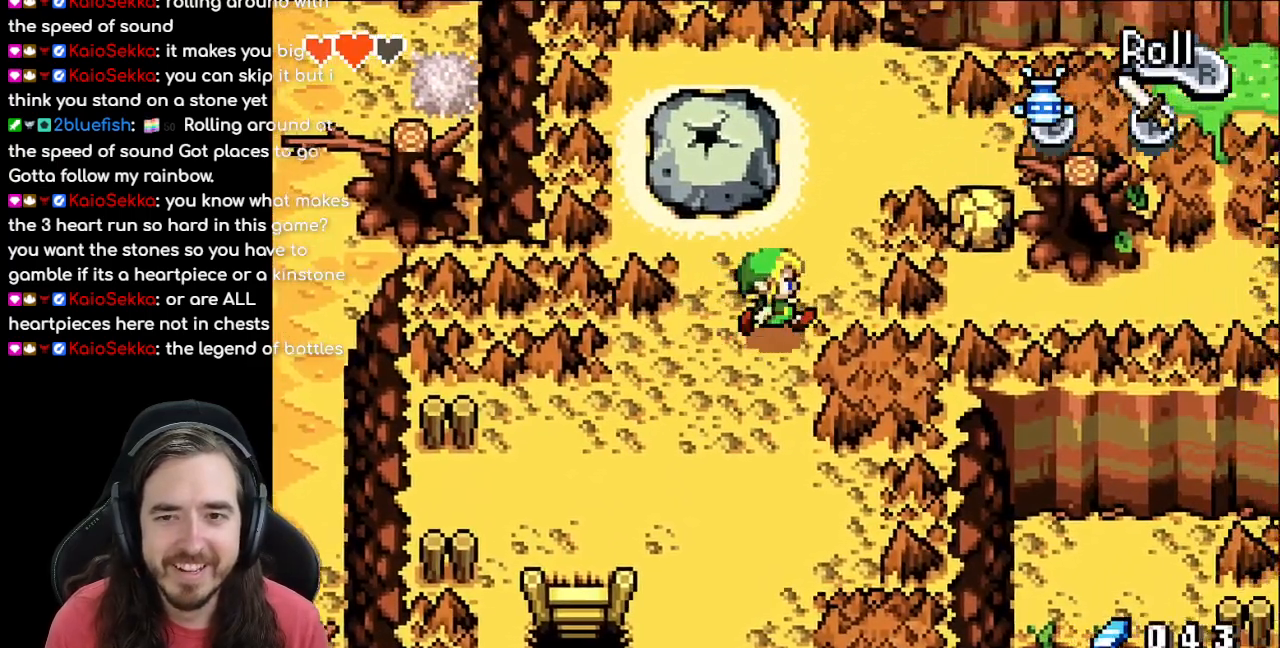
{"buttons": ["DPAD_UP"], "events": [[450, "DPAD_RIGHT", "up"]]}
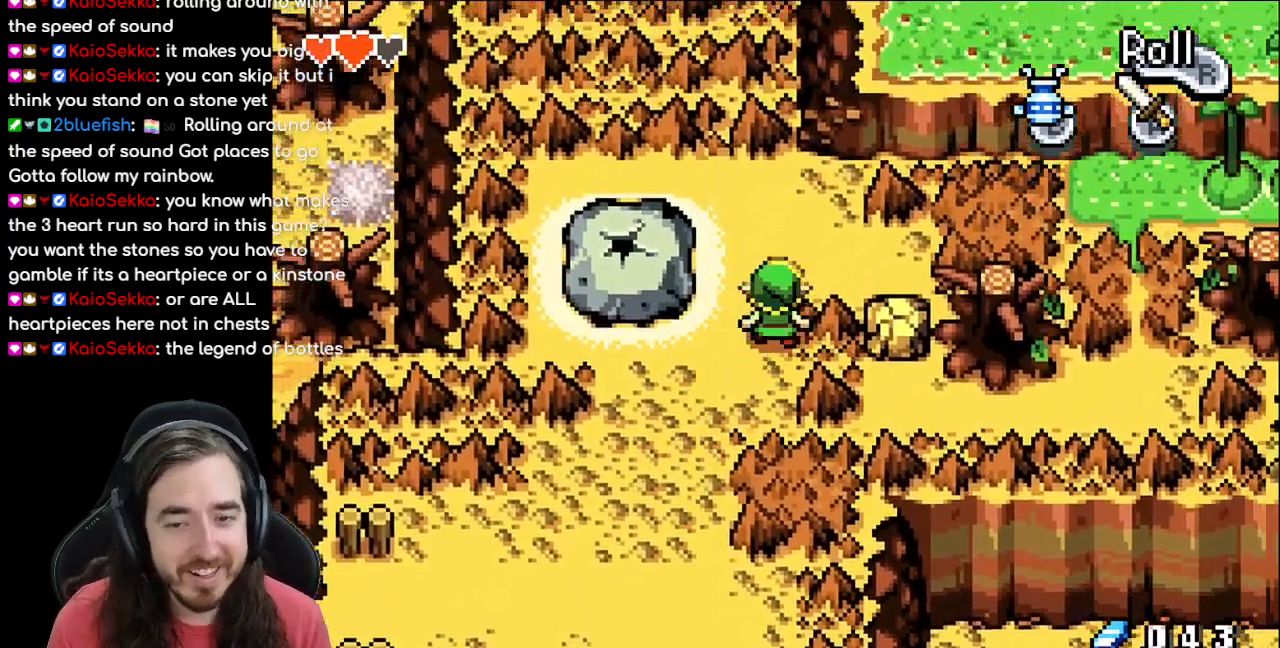
{"buttons": ["DPAD_RIGHT"], "events": [[83, "DPAD_RIGHT", "down"], [117, "DPAD_UP", "up"]]}
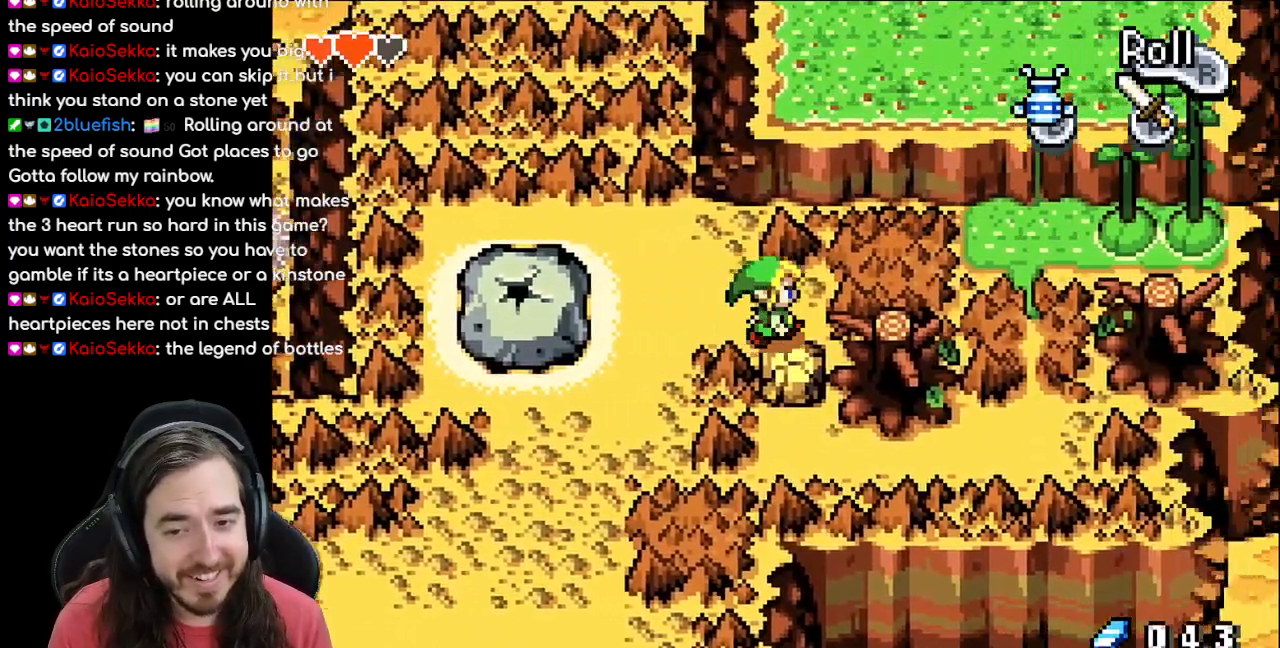
{"buttons": ["START"], "events": [[67, "DPAD_DOWN", "down"], [83, "DPAD_RIGHT", "up"], [233, "DPAD_DOWN", "up"], [283, "START", "down"]]}
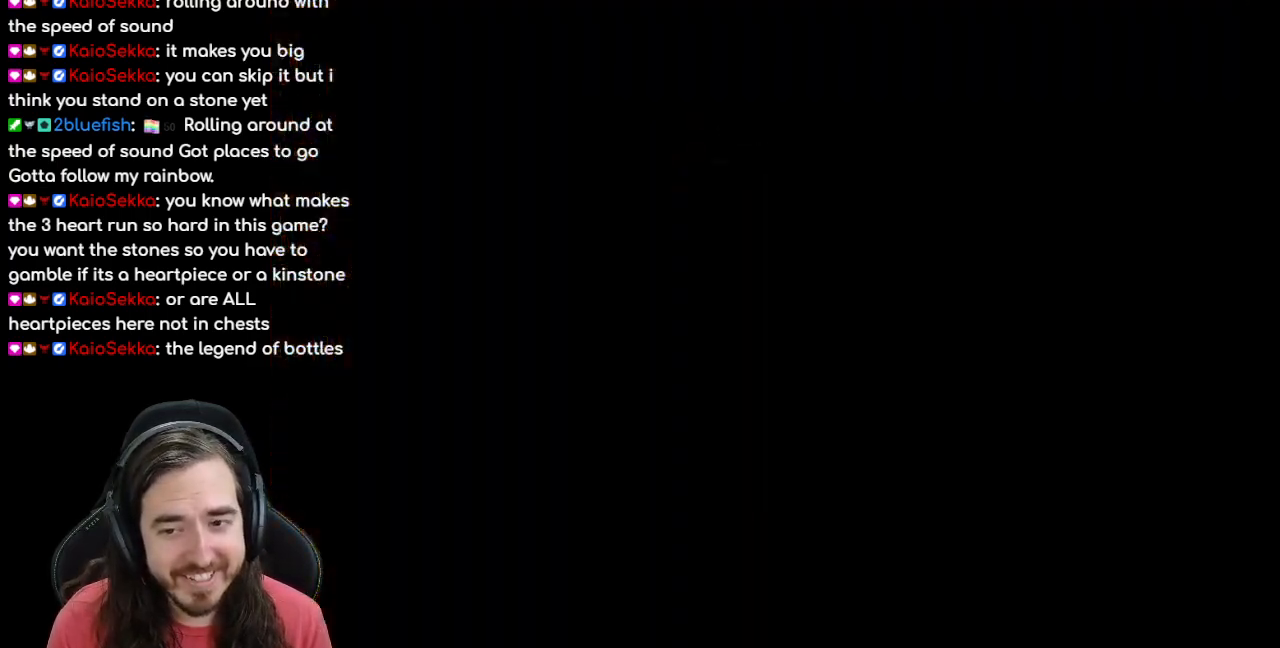
{"buttons": [], "events": [[17, "START", "up"]]}
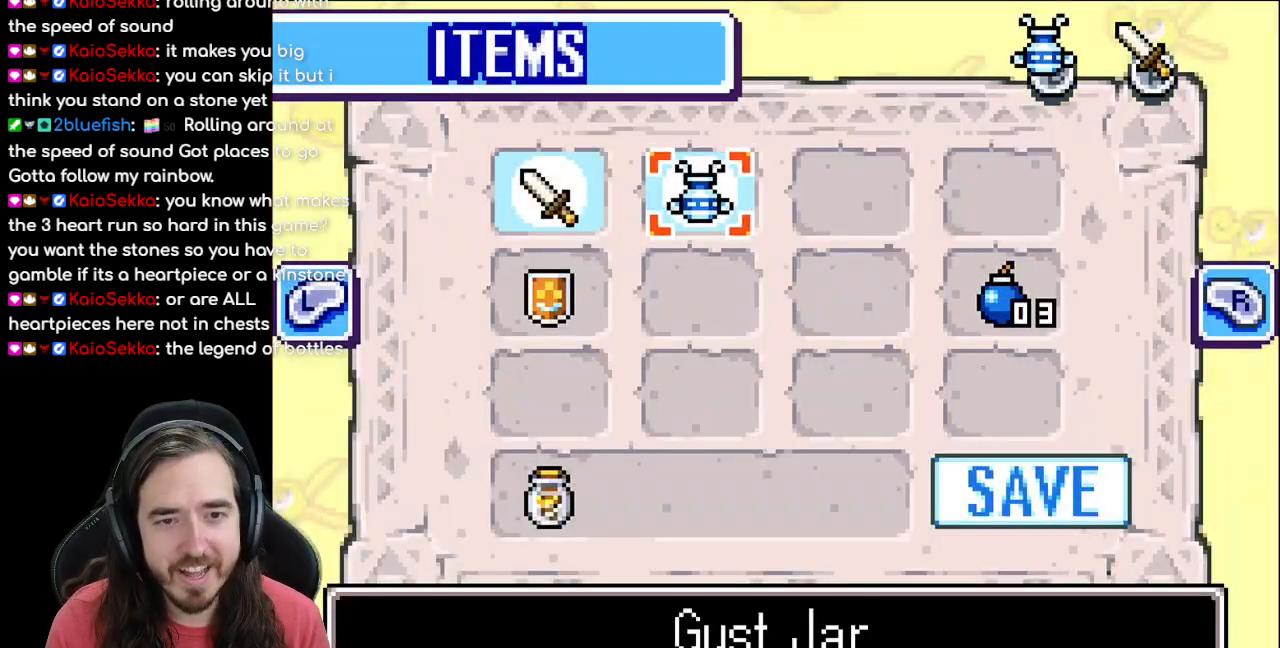
{"buttons": ["DPAD_DOWN", "DPAD_RIGHT"], "events": [[233, "DPAD_RIGHT", "down"], [317, "DPAD_RIGHT", "up"], [417, "DPAD_RIGHT", "down"], [467, "DPAD_DOWN", "down"]]}
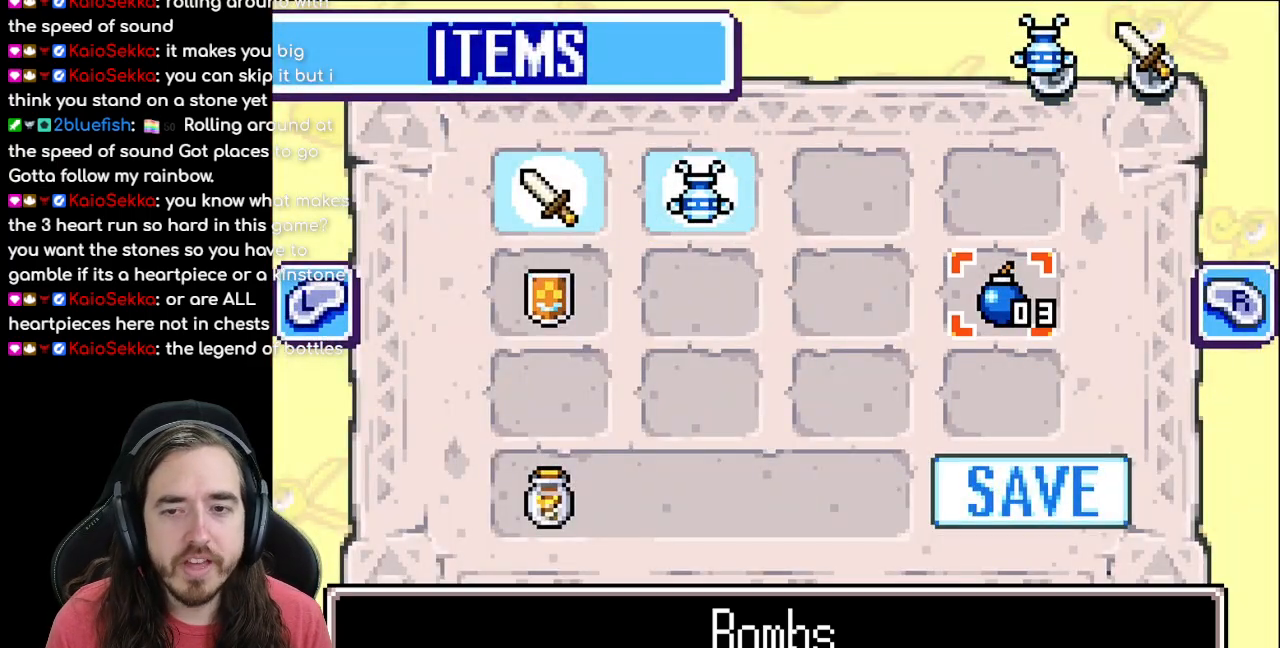
{"buttons": [], "events": [[17, "DPAD_RIGHT", "up"], [83, "DPAD_DOWN", "up"]]}
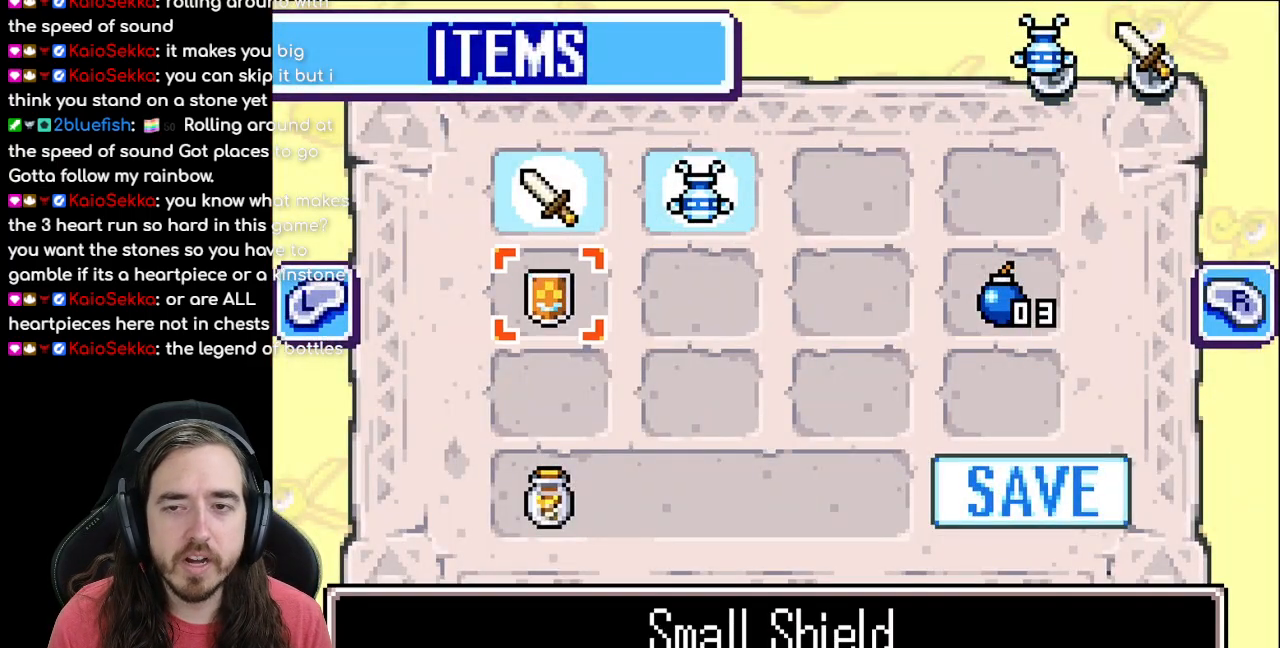
{"buttons": [], "events": [[150, "DPAD_LEFT", "down"], [250, "DPAD_LEFT", "up"]]}